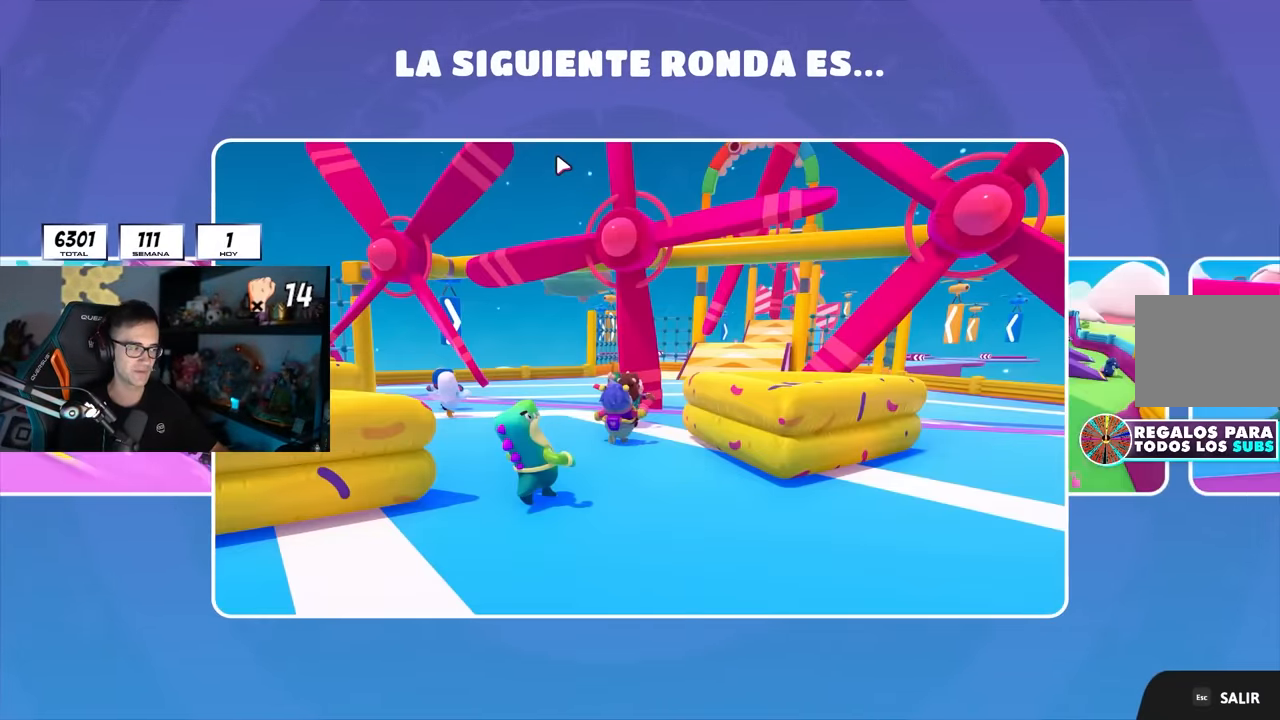
Gameplay with a controller (PlayStation layout); each line is a JSON object with the inputs held at the frame after it. "events" lists button and stick changes between this image and that frame as [ms after this image, input, new state], when the widget could be followed in between.
{"buttons": [], "left_stick": "center", "right_stick": "center", "events": []}
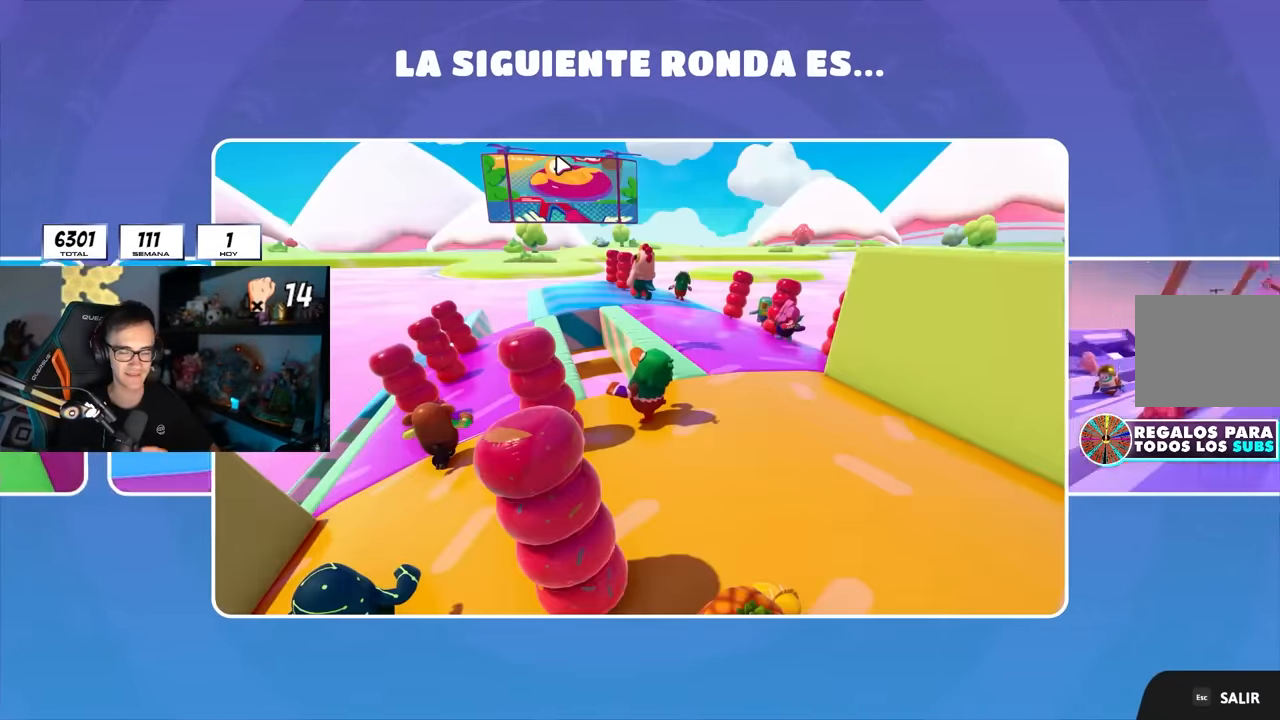
{"buttons": [], "left_stick": "center", "right_stick": "center", "events": []}
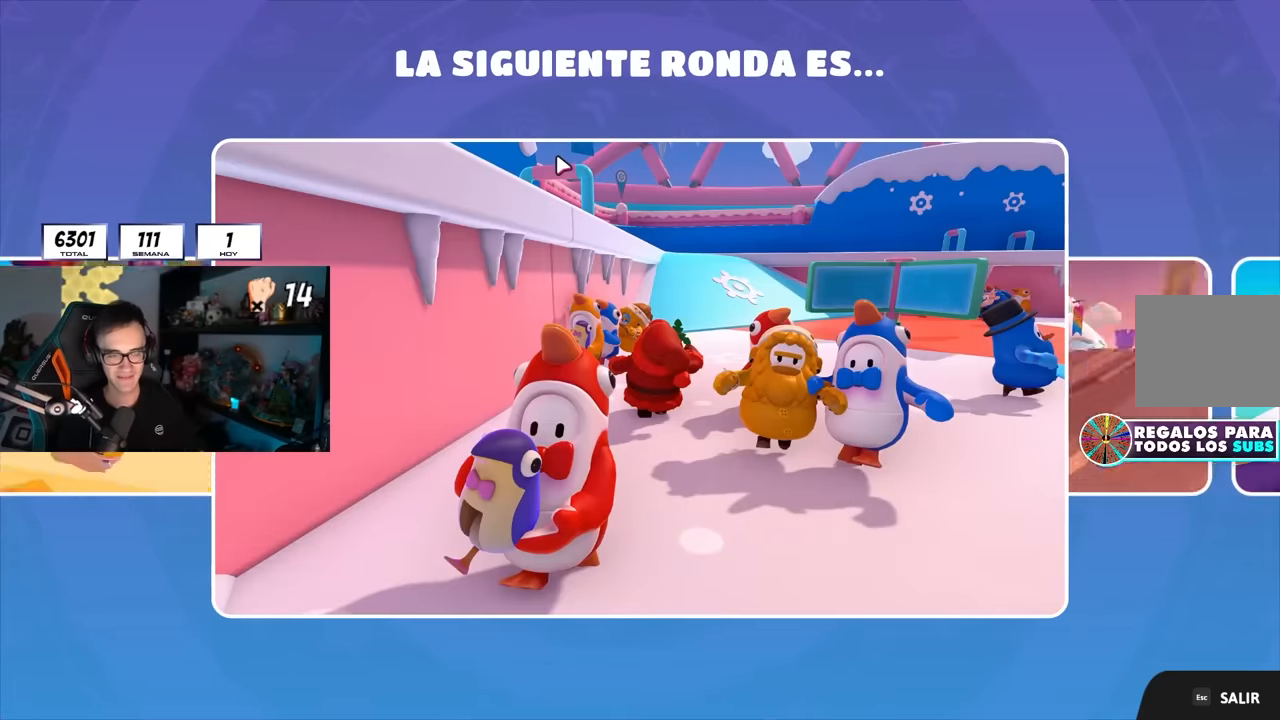
{"buttons": [], "left_stick": "center", "right_stick": "center", "events": []}
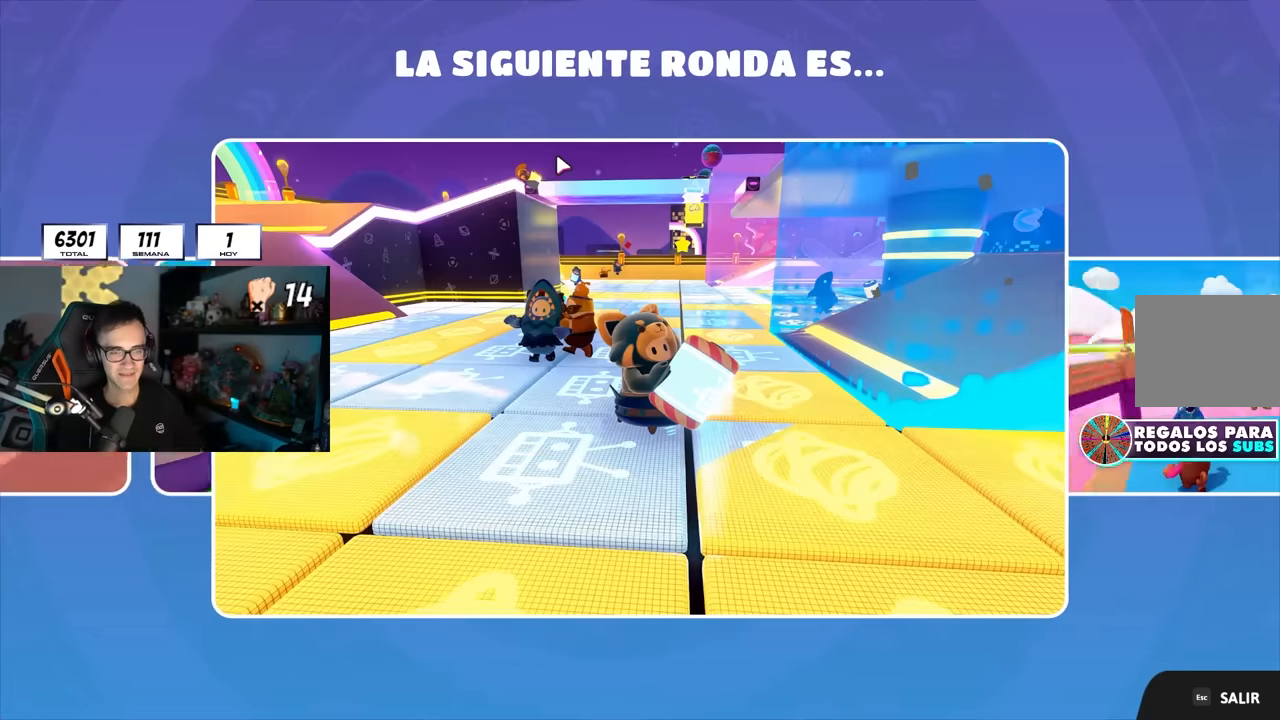
{"buttons": [], "left_stick": "center", "right_stick": "center", "events": []}
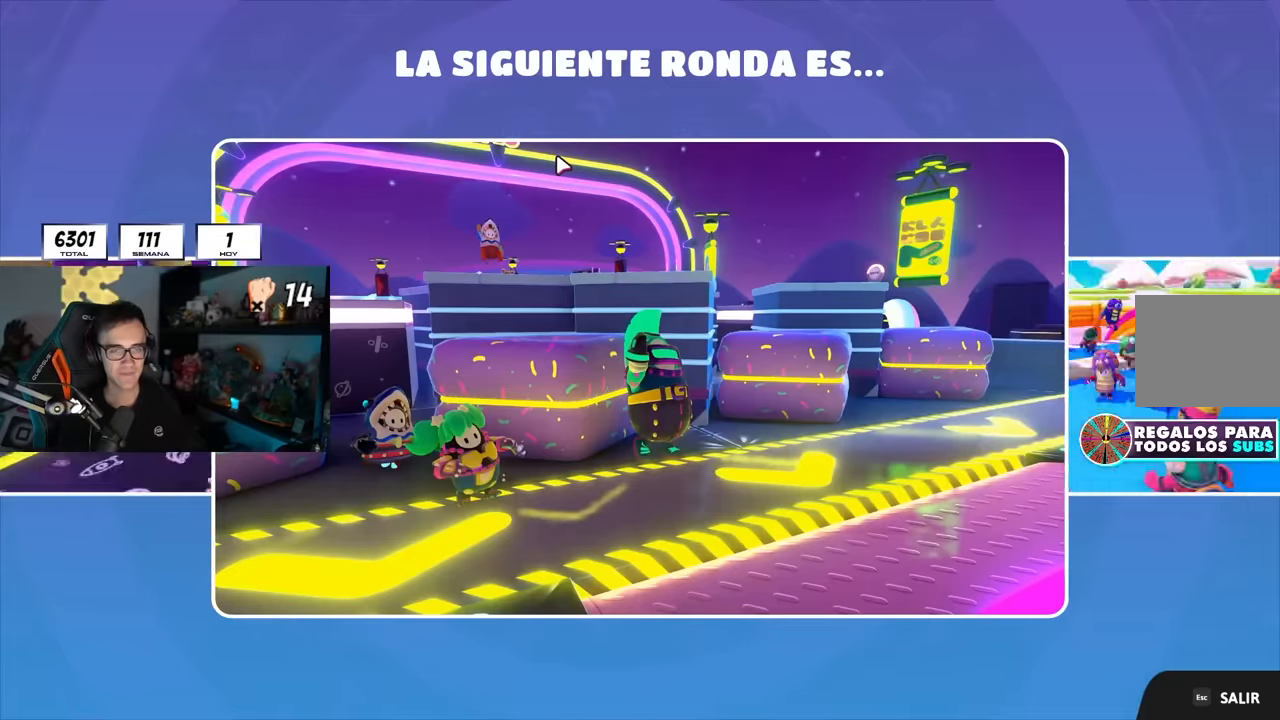
{"buttons": [], "left_stick": "center", "right_stick": "center", "events": []}
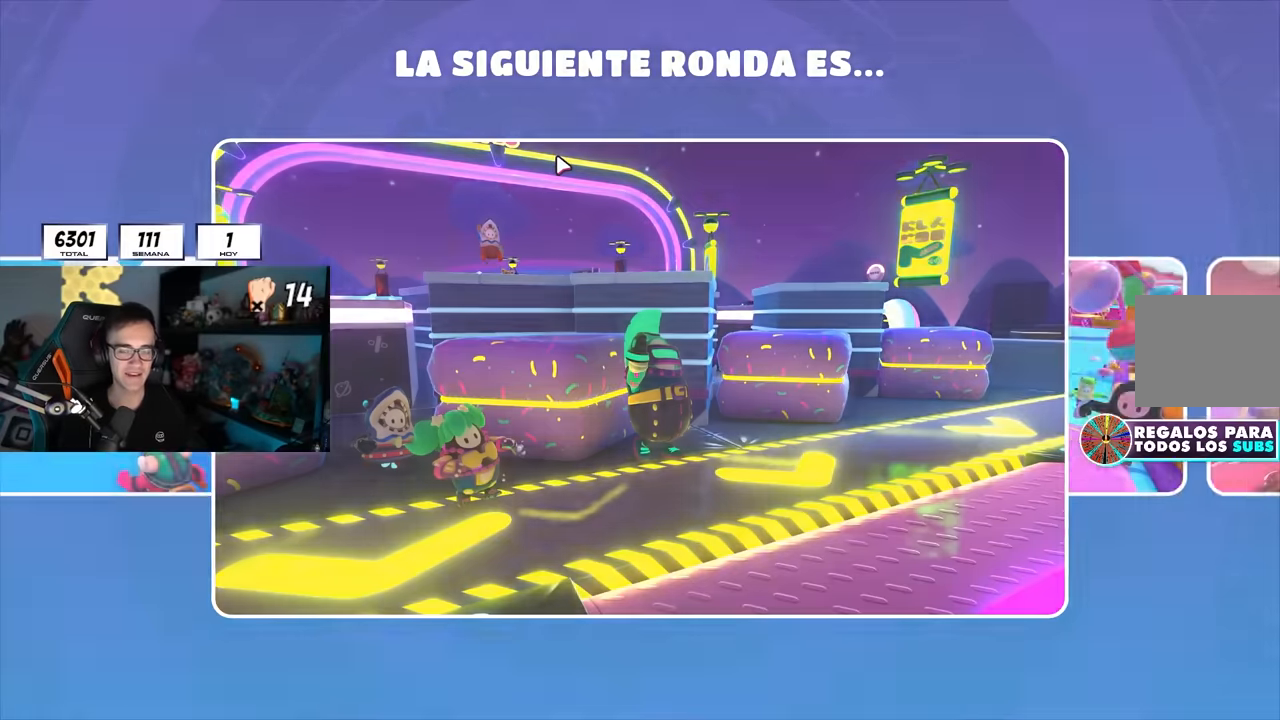
{"buttons": [], "left_stick": "center", "right_stick": "down", "events": [[417, "right_stick", "down"]]}
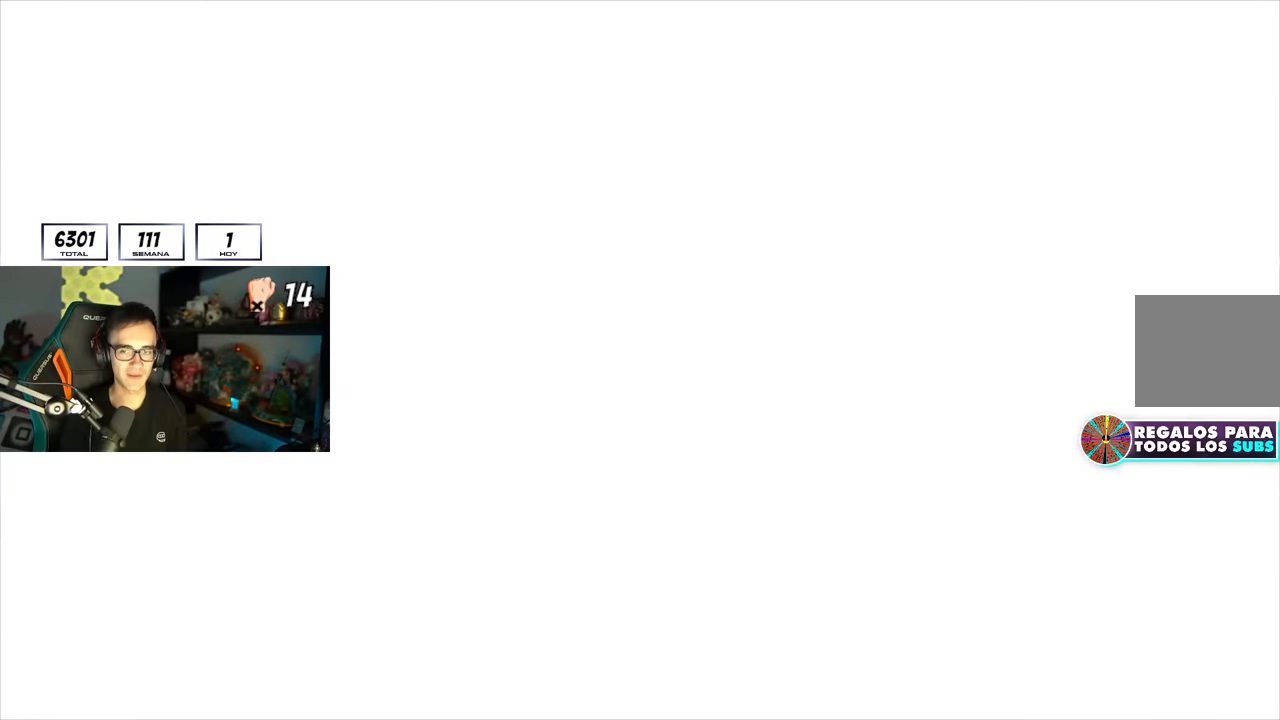
{"buttons": [], "left_stick": "center", "right_stick": "down-right", "events": [[233, "right_stick", "down-right"]]}
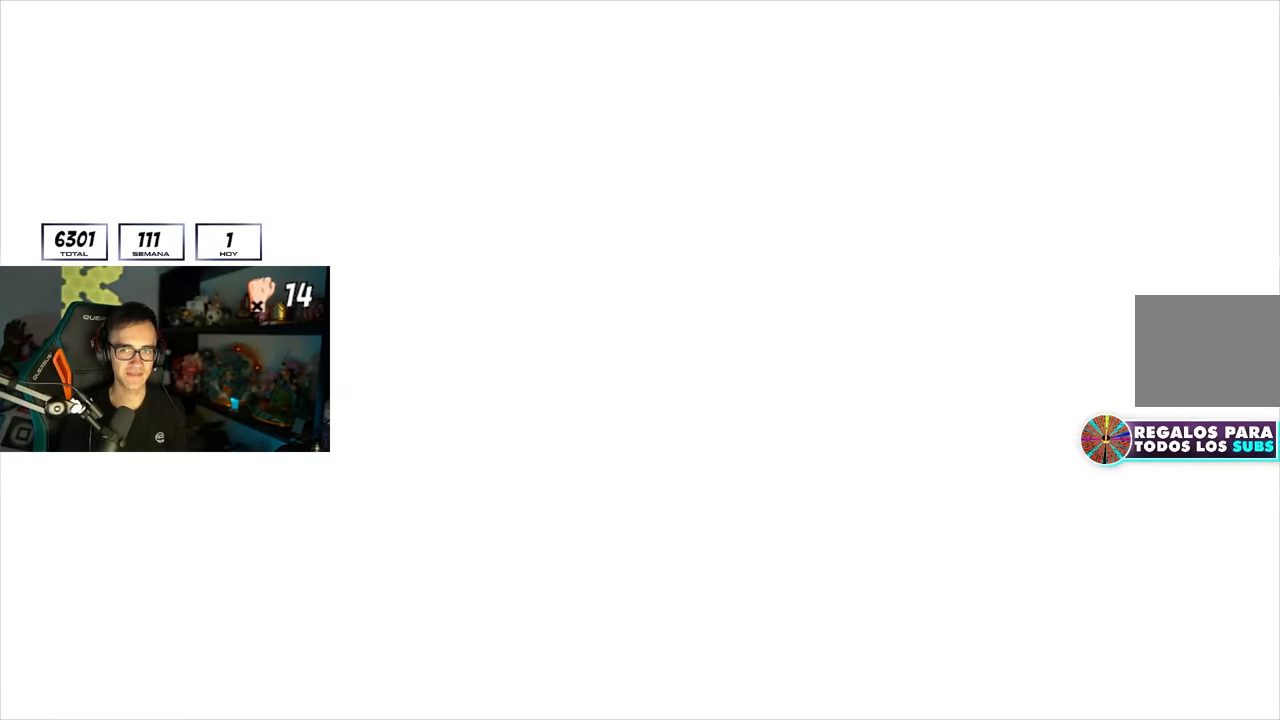
{"buttons": [], "left_stick": "center", "right_stick": "center", "events": [[133, "right_stick", "center"]]}
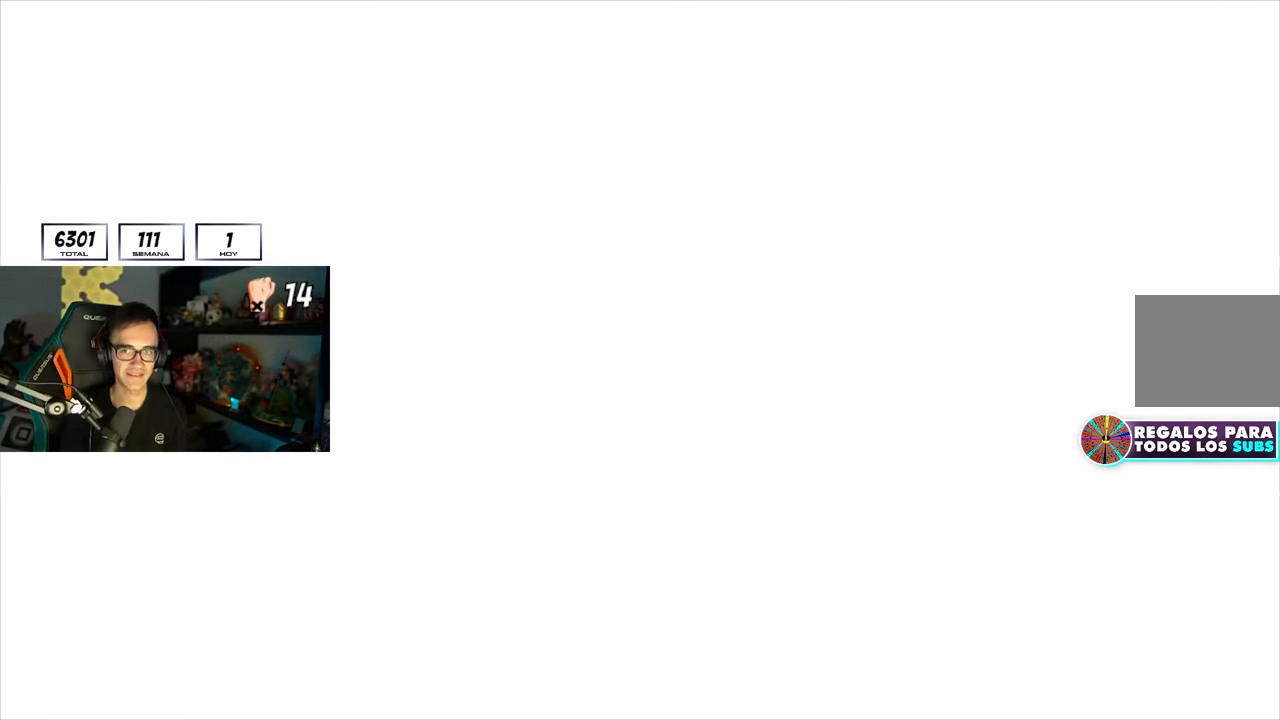
{"buttons": [], "left_stick": "center", "right_stick": "center", "events": []}
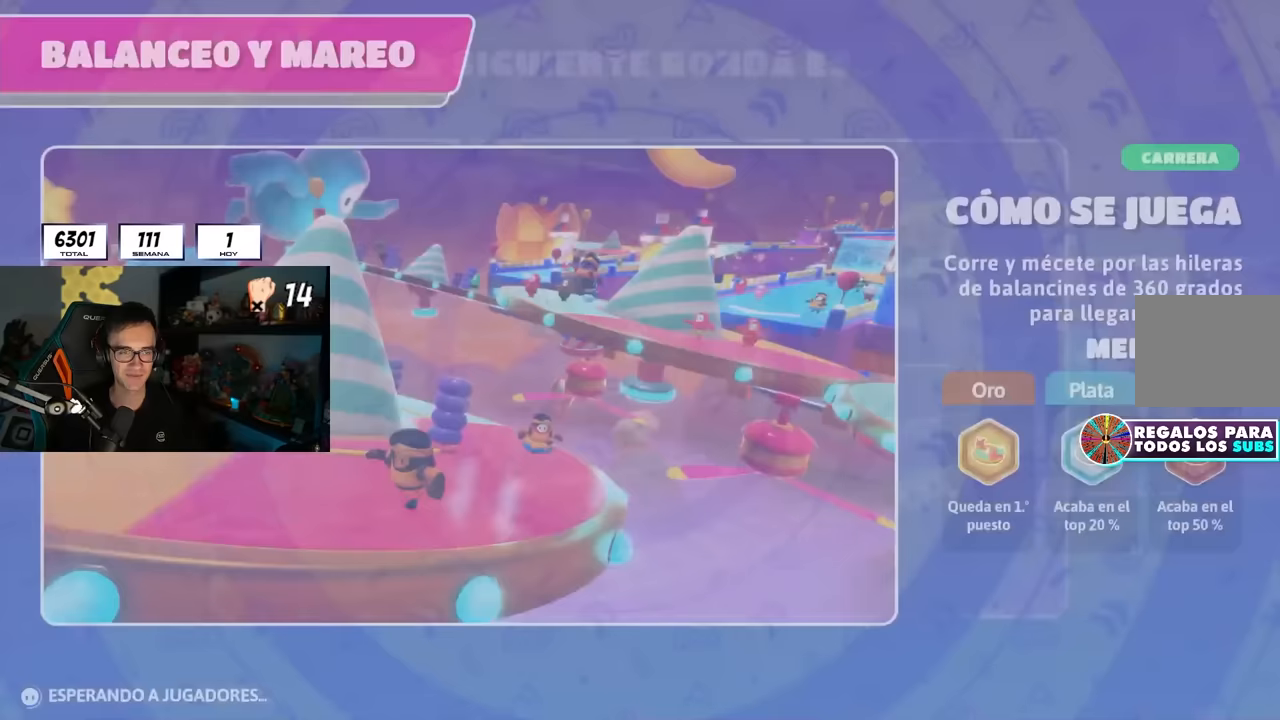
{"buttons": [], "left_stick": "center", "right_stick": "down", "events": [[117, "right_stick", "down"]]}
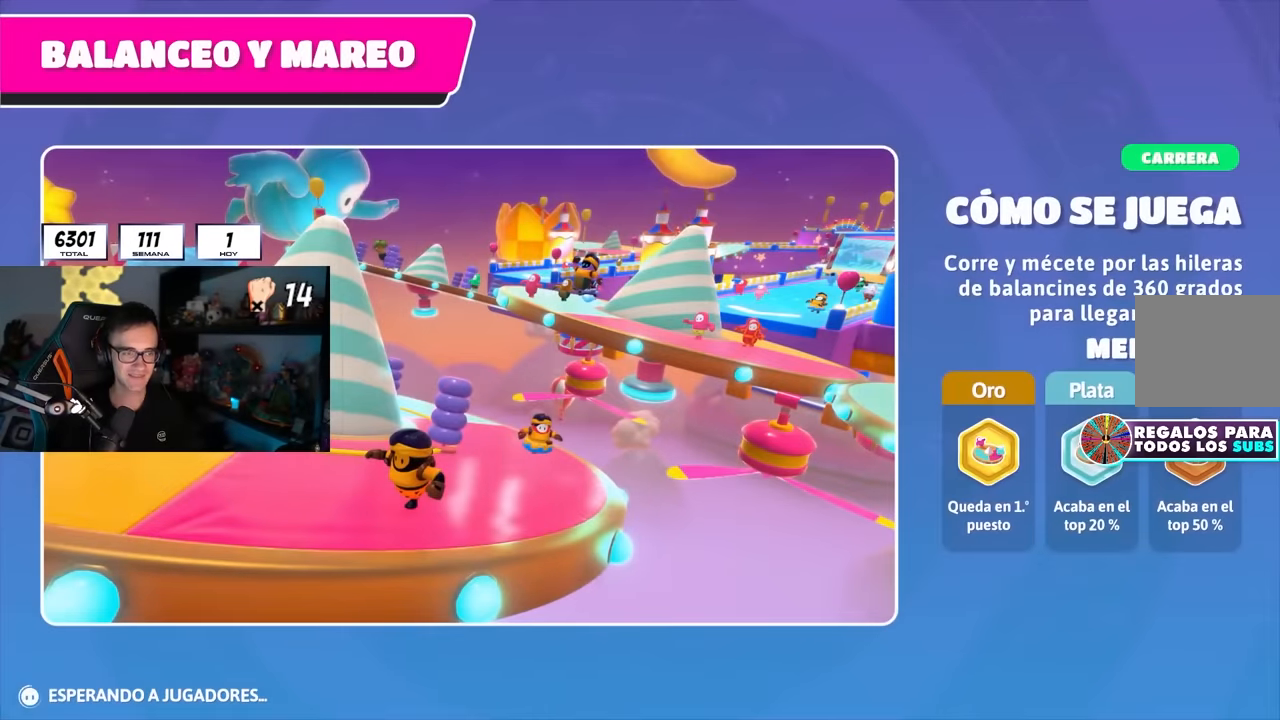
{"buttons": [], "left_stick": "center", "right_stick": "center", "events": [[233, "right_stick", "center"]]}